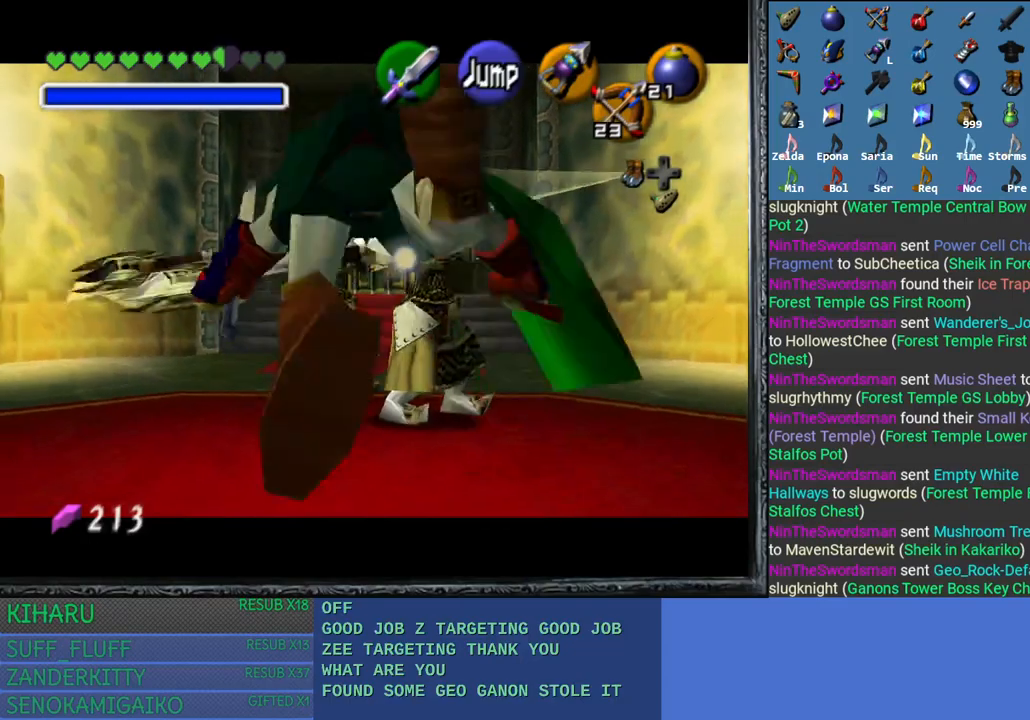
Gameplay with a controller (PlayStation layout); each line is a JSON object with the inputs held at the frame after it. "events" lists button and stick changes between this image and that frame as [ms after this image, input, new state], when the widget could be followed in between.
{"buttons": ["L2"], "left_stick": "up", "right_stick": "center", "events": [[50, "CROSS", "up"], [150, "left_stick", "center"], [450, "left_stick", "up"]]}
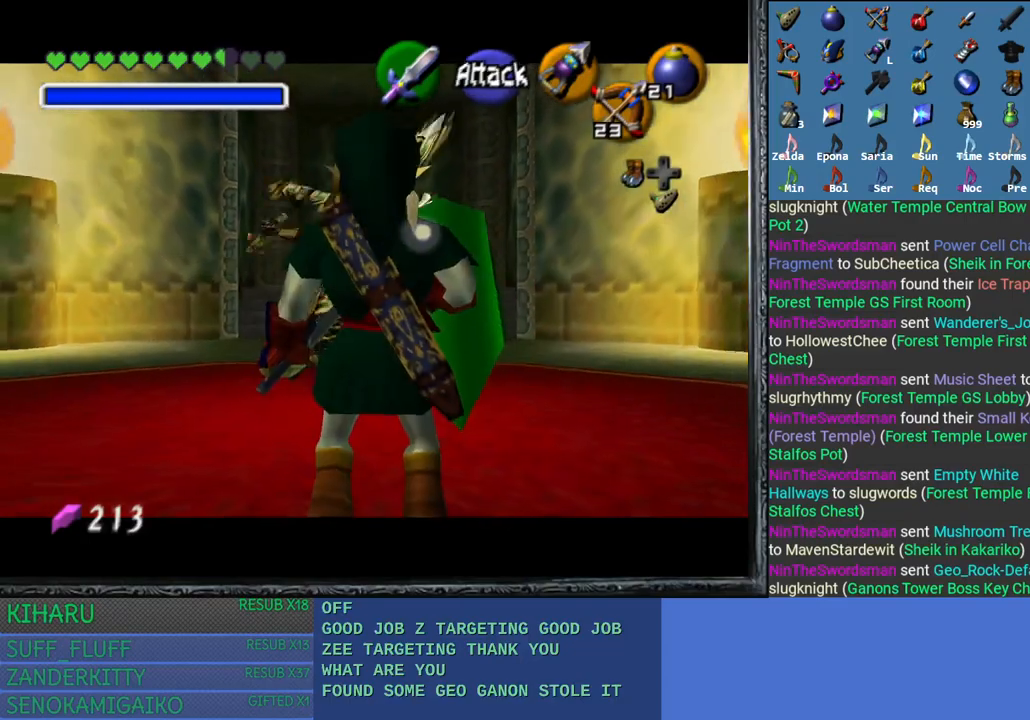
{"buttons": ["CROSS", "L2"], "left_stick": "up", "right_stick": "center", "events": [[400, "CROSS", "down"]]}
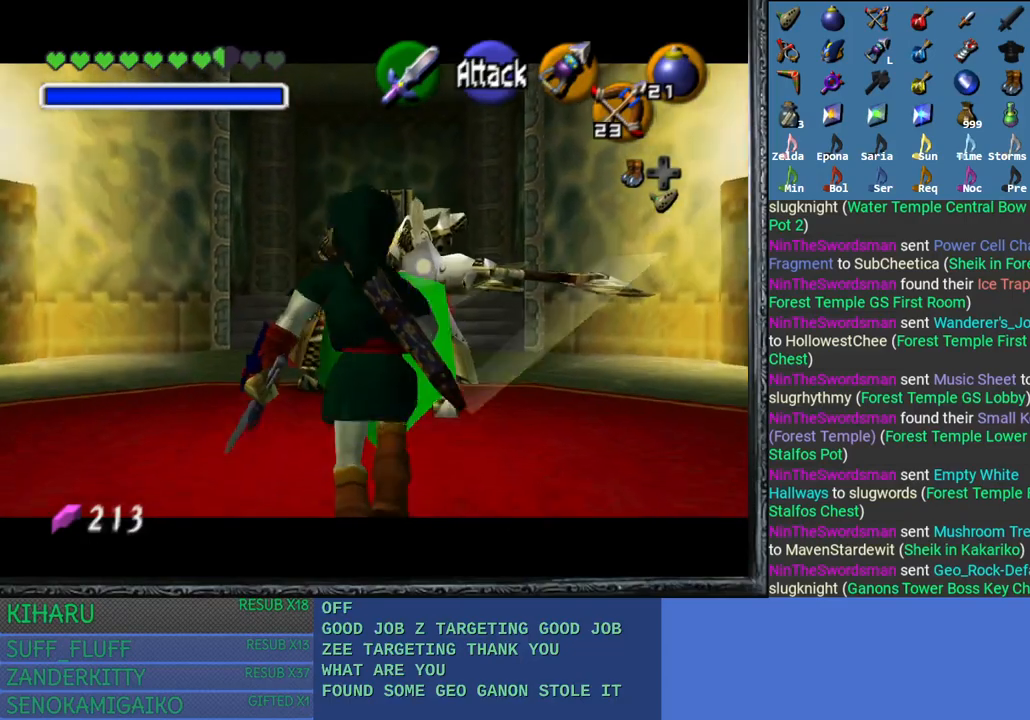
{"buttons": ["L2"], "left_stick": "up", "right_stick": "center", "events": [[50, "CROSS", "up"], [100, "CROSS", "down"], [200, "CROSS", "up"], [267, "CROSS", "down"], [383, "CROSS", "up"]]}
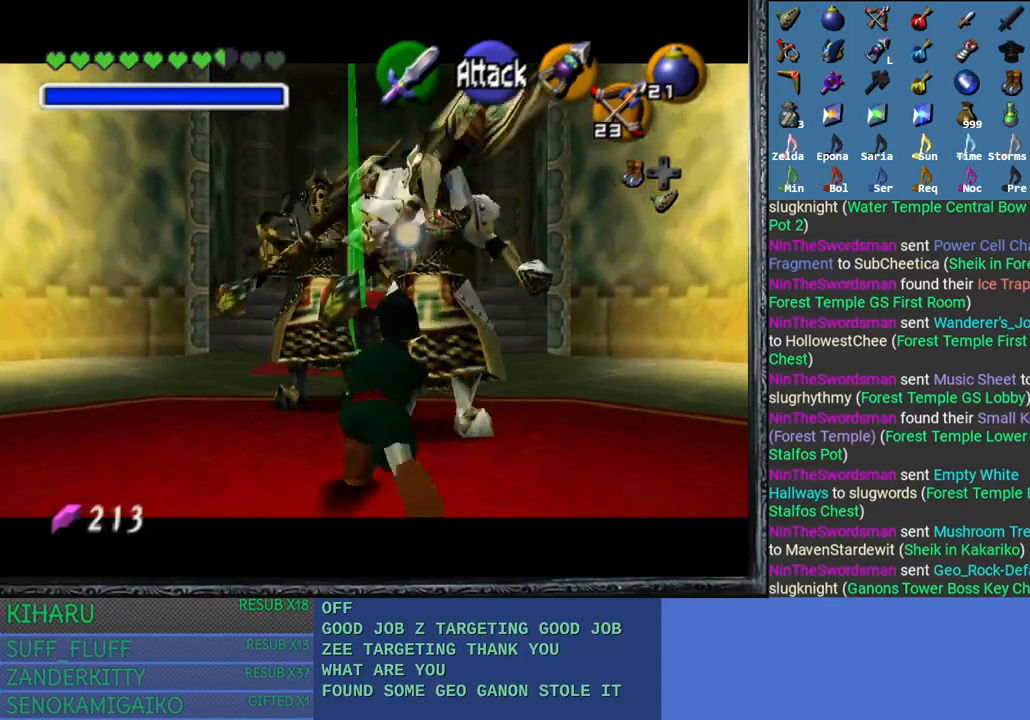
{"buttons": ["CROSS", "L2"], "left_stick": "down", "right_stick": "center", "events": [[250, "left_stick", "down"], [283, "CROSS", "down"], [383, "CROSS", "up"], [450, "CROSS", "down"]]}
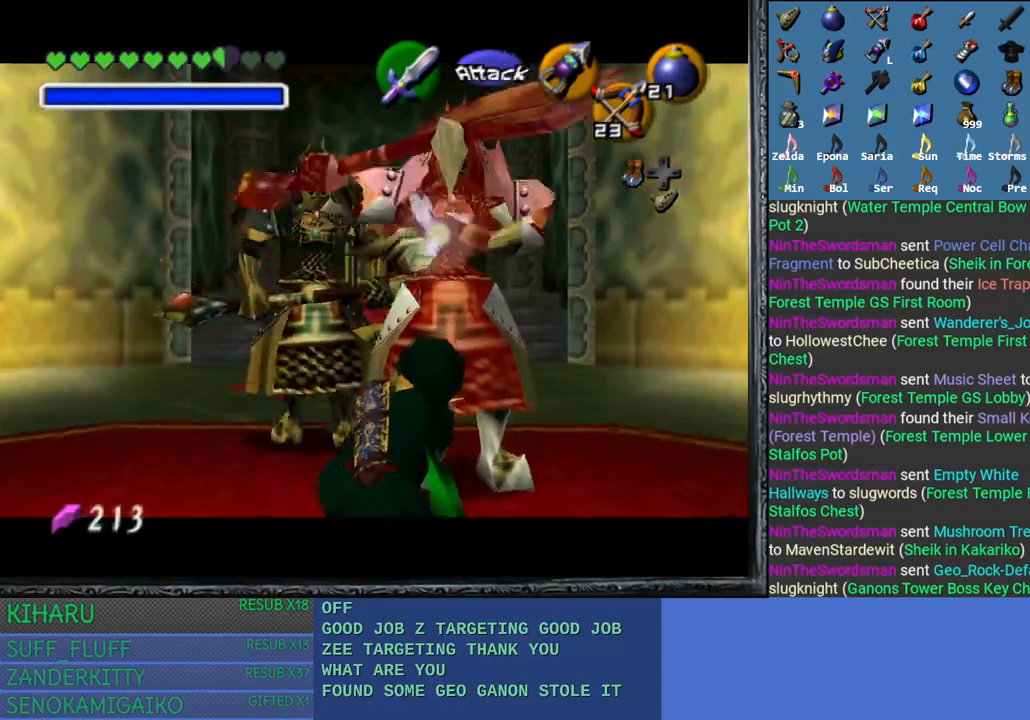
{"buttons": ["L2"], "left_stick": "down", "right_stick": "center", "events": [[50, "CROSS", "up"], [117, "CROSS", "down"], [200, "CROSS", "up"], [283, "CROSS", "down"], [383, "CROSS", "up"]]}
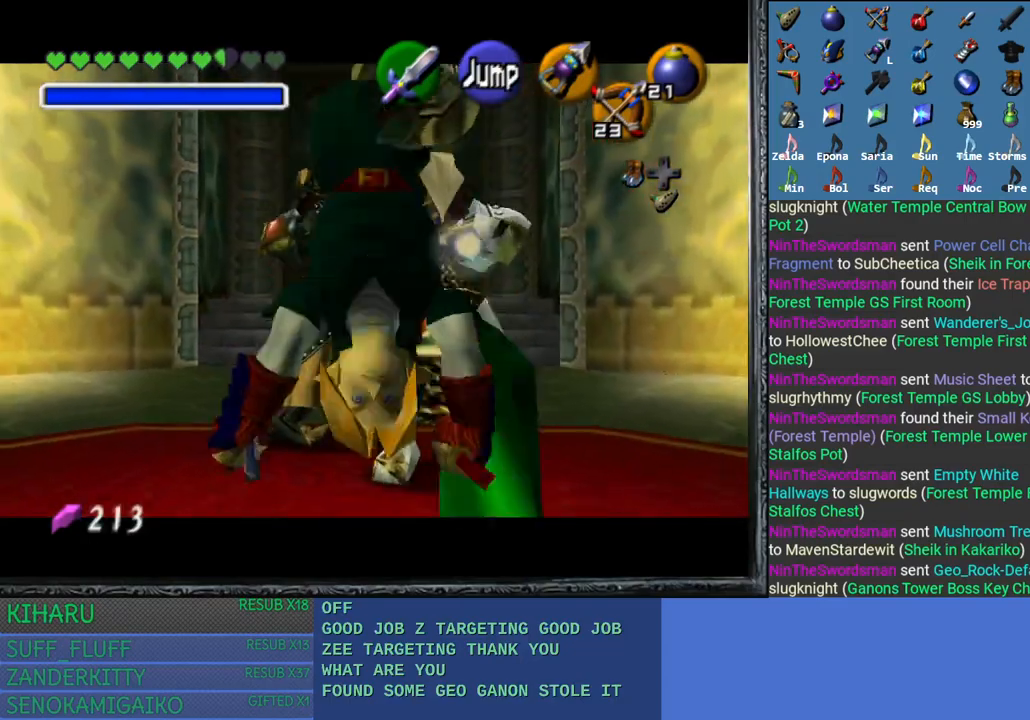
{"buttons": ["L2"], "left_stick": "center", "right_stick": "center", "events": [[33, "left_stick", "center"]]}
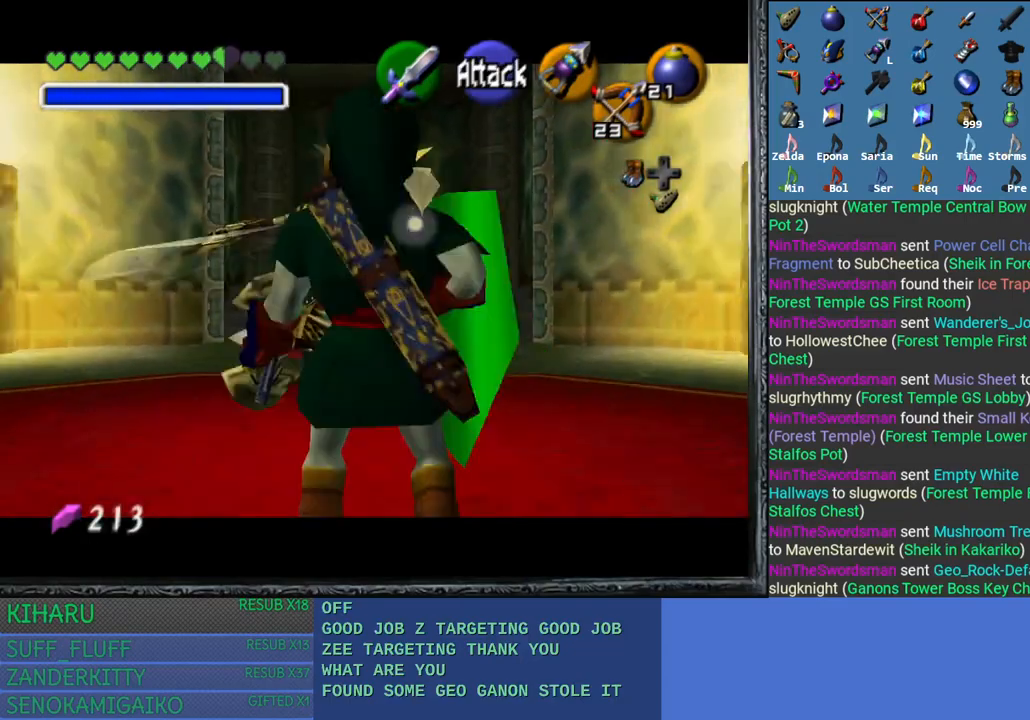
{"buttons": ["CROSS", "L2"], "left_stick": "up", "right_stick": "center", "events": [[133, "left_stick", "up"], [500, "CROSS", "down"]]}
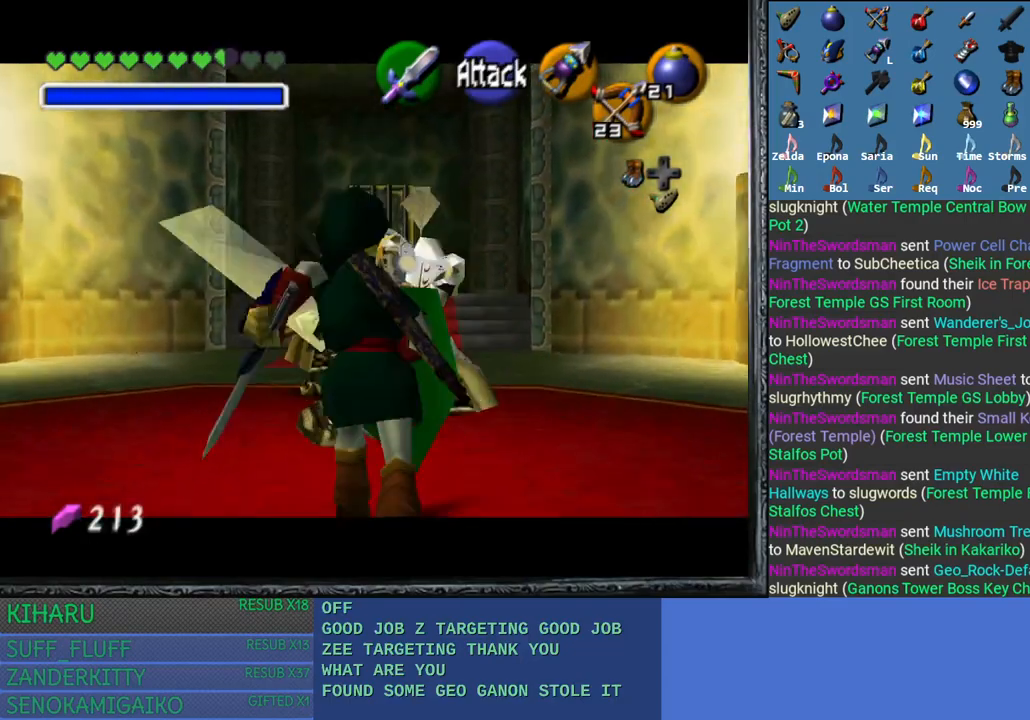
{"buttons": ["L2"], "left_stick": "up", "right_stick": "center", "events": [[117, "CROSS", "up"], [183, "CROSS", "down"], [300, "CROSS", "up"], [367, "CROSS", "down"], [483, "CROSS", "up"]]}
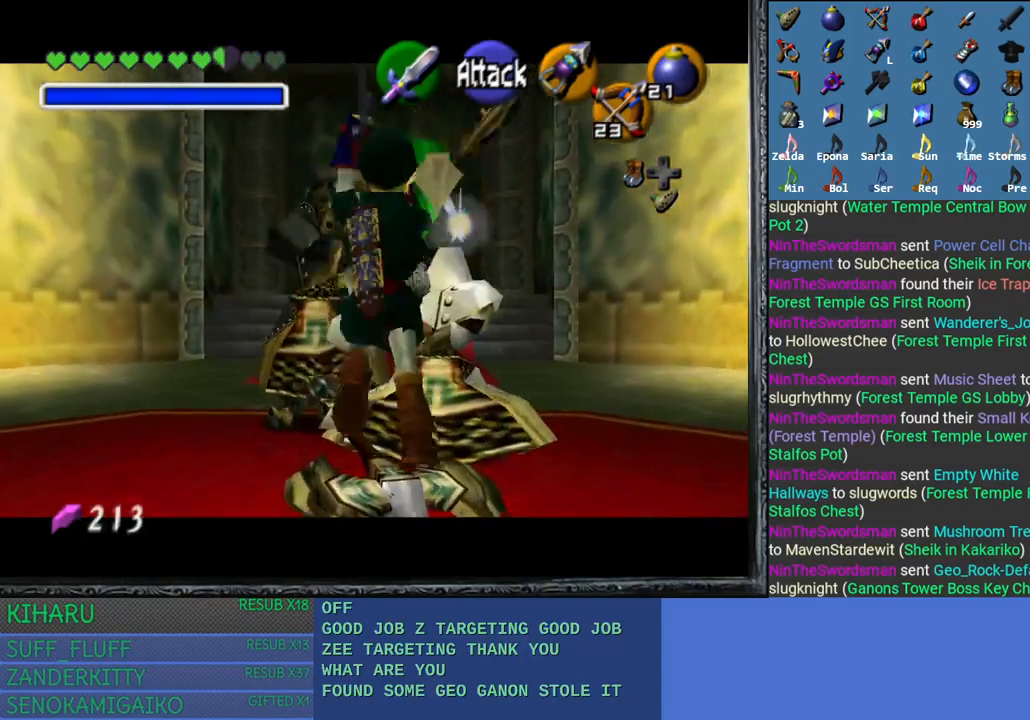
{"buttons": ["L2"], "left_stick": "up", "right_stick": "center", "events": [[83, "left_stick", "center"], [333, "left_stick", "up"]]}
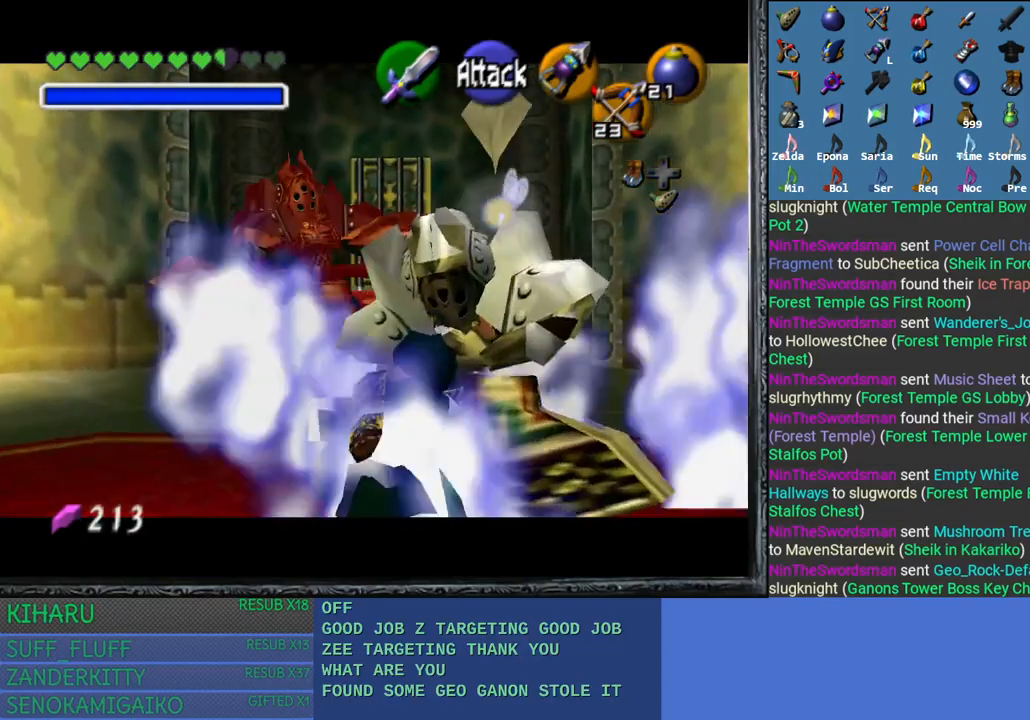
{"buttons": ["SQUARE", "L2"], "left_stick": "up", "right_stick": "center", "events": [[83, "SQUARE", "down"], [183, "SQUARE", "up"], [267, "SQUARE", "down"], [367, "SQUARE", "up"], [433, "SQUARE", "down"]]}
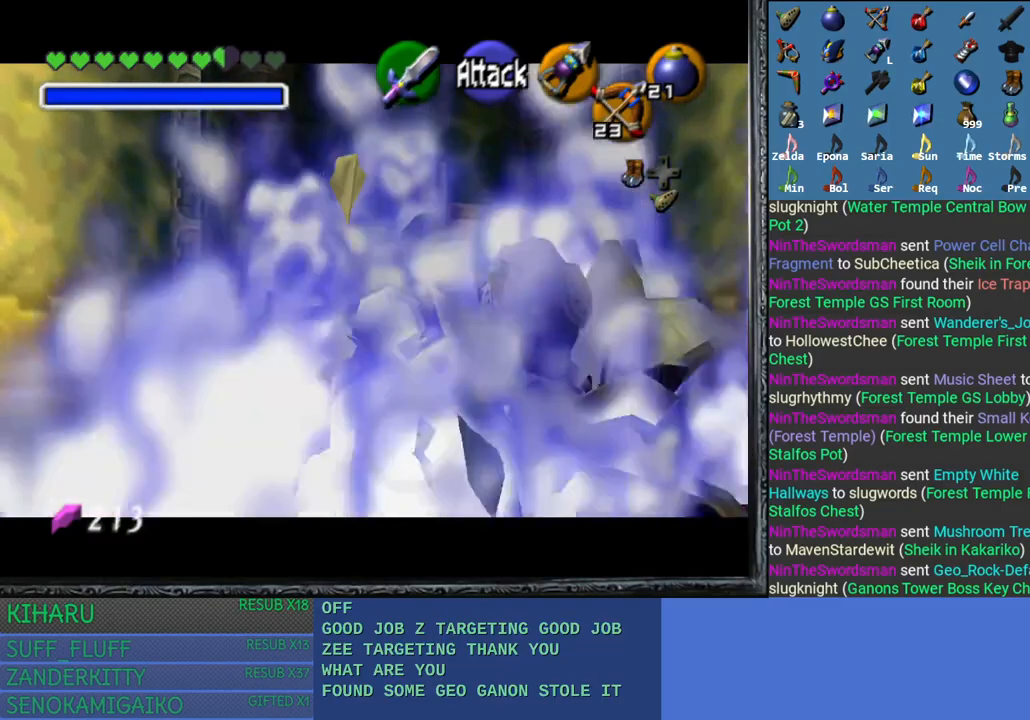
{"buttons": ["SQUARE", "L2"], "left_stick": "up", "right_stick": "center", "events": [[17, "SQUARE", "up"], [83, "SQUARE", "down"], [183, "SQUARE", "up"], [250, "SQUARE", "down"], [350, "SQUARE", "up"], [417, "SQUARE", "down"]]}
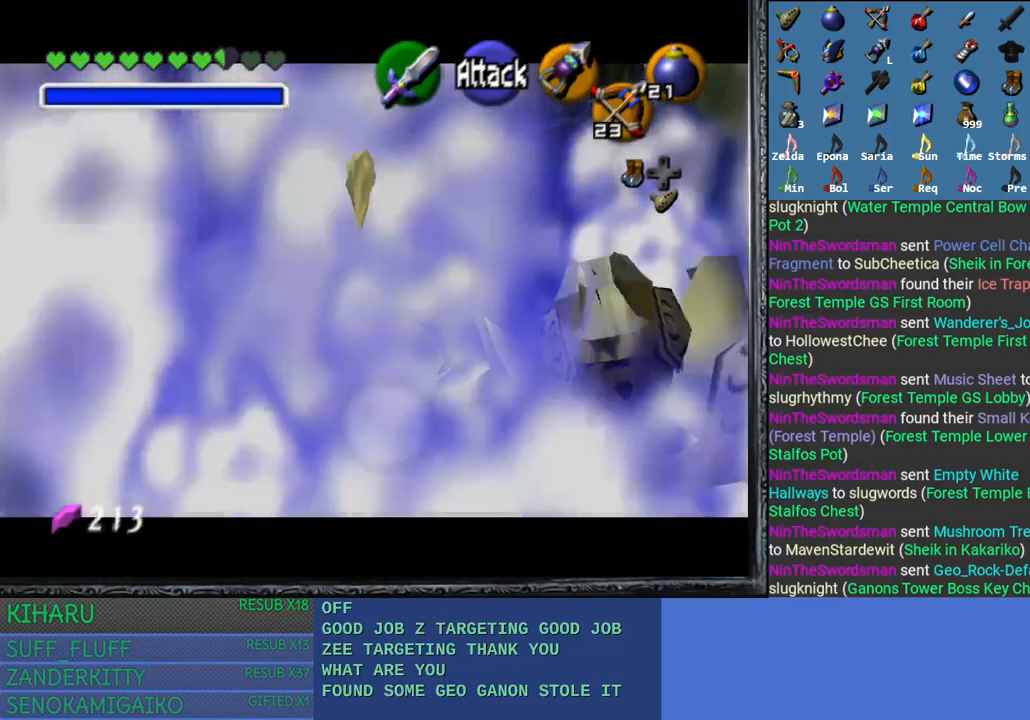
{"buttons": ["L2"], "left_stick": "up", "right_stick": "center", "events": [[33, "SQUARE", "up"], [83, "SQUARE", "down"], [200, "SQUARE", "up"], [283, "SQUARE", "down"], [350, "SQUARE", "up"]]}
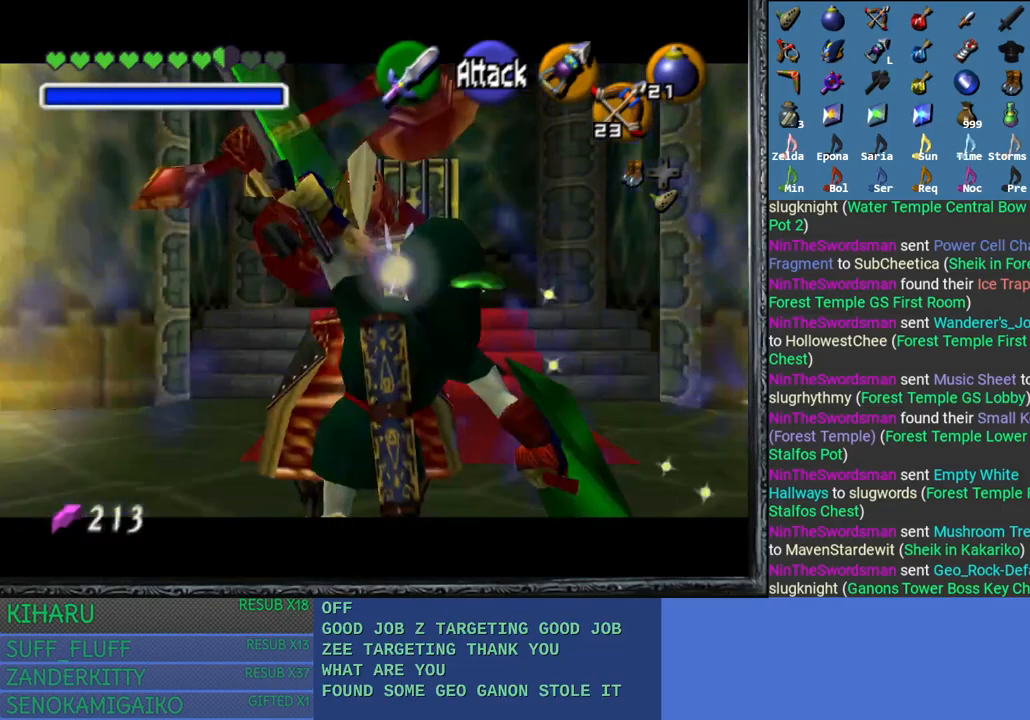
{"buttons": [], "left_stick": "up", "right_stick": "center", "events": [[67, "L2", "up"]]}
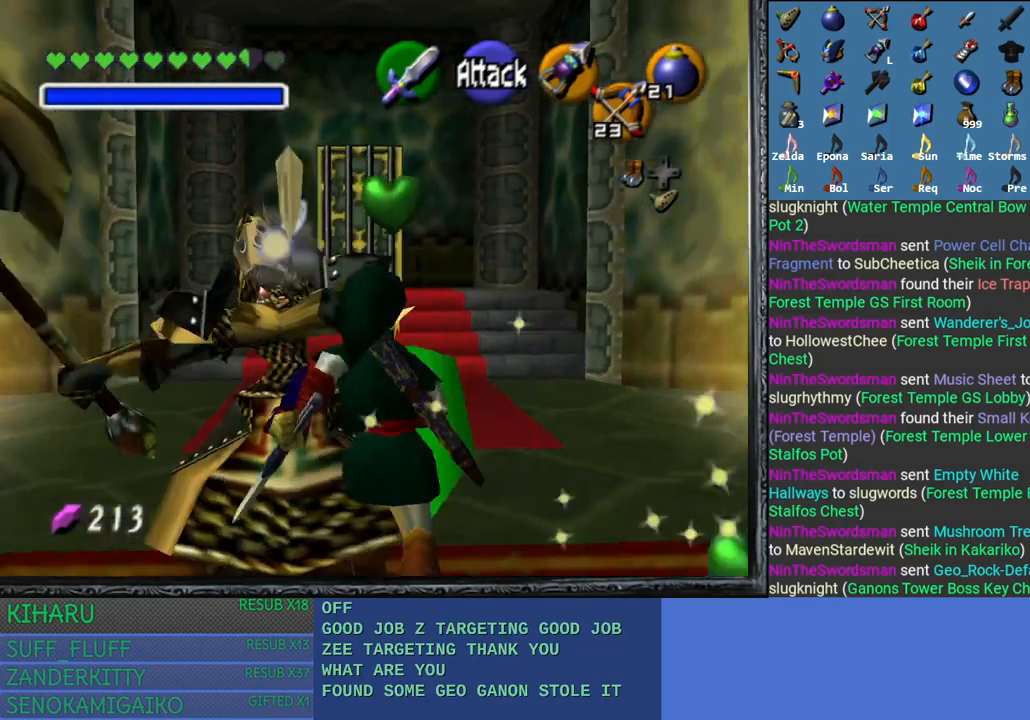
{"buttons": [], "left_stick": "down", "right_stick": "center", "events": [[350, "left_stick", "center"], [400, "left_stick", "down"]]}
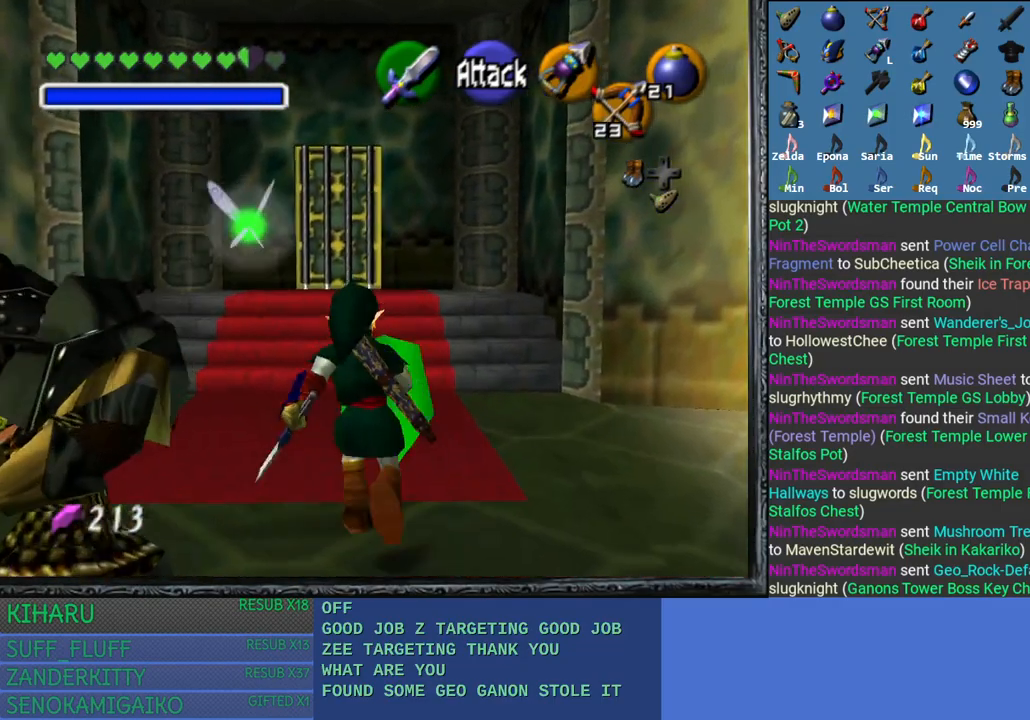
{"buttons": ["CROSS"], "left_stick": "down", "right_stick": "center", "events": [[217, "CROSS", "down"]]}
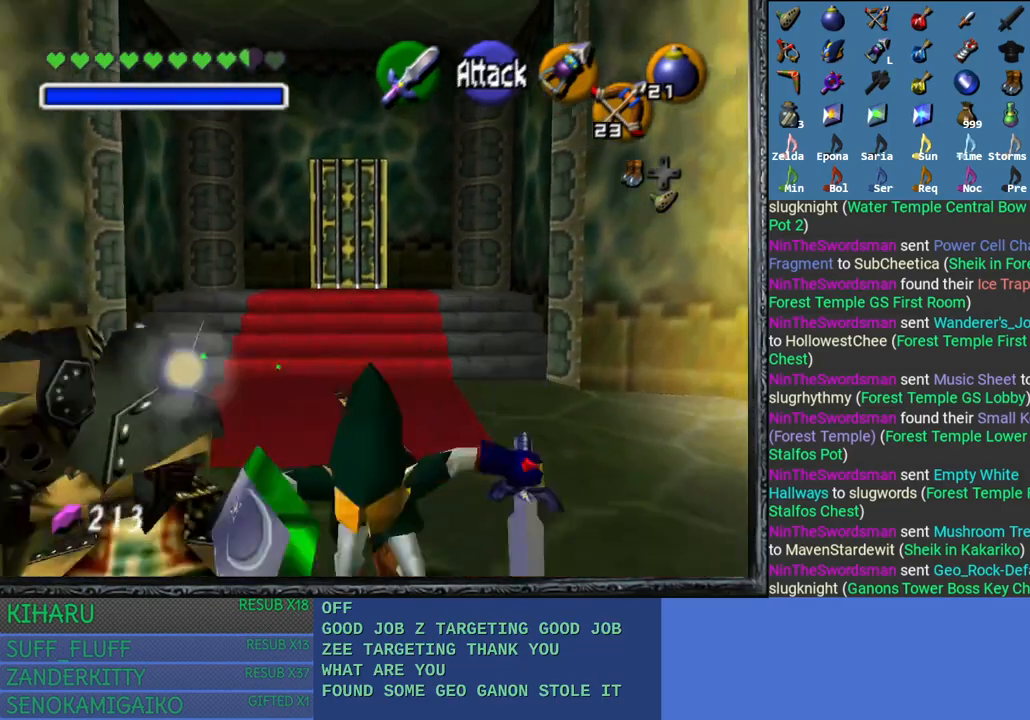
{"buttons": [], "left_stick": "up", "right_stick": "center", "events": [[150, "CROSS", "up"], [300, "left_stick", "center"], [417, "left_stick", "up"]]}
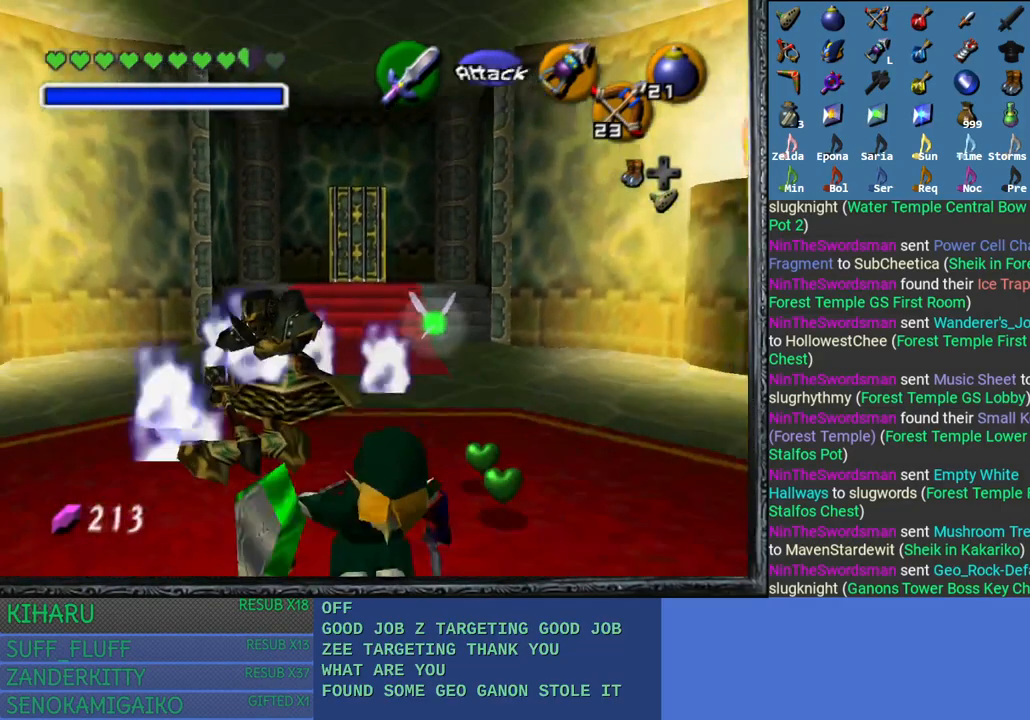
{"buttons": [], "left_stick": "up-right", "right_stick": "center", "events": [[283, "left_stick", "up-right"]]}
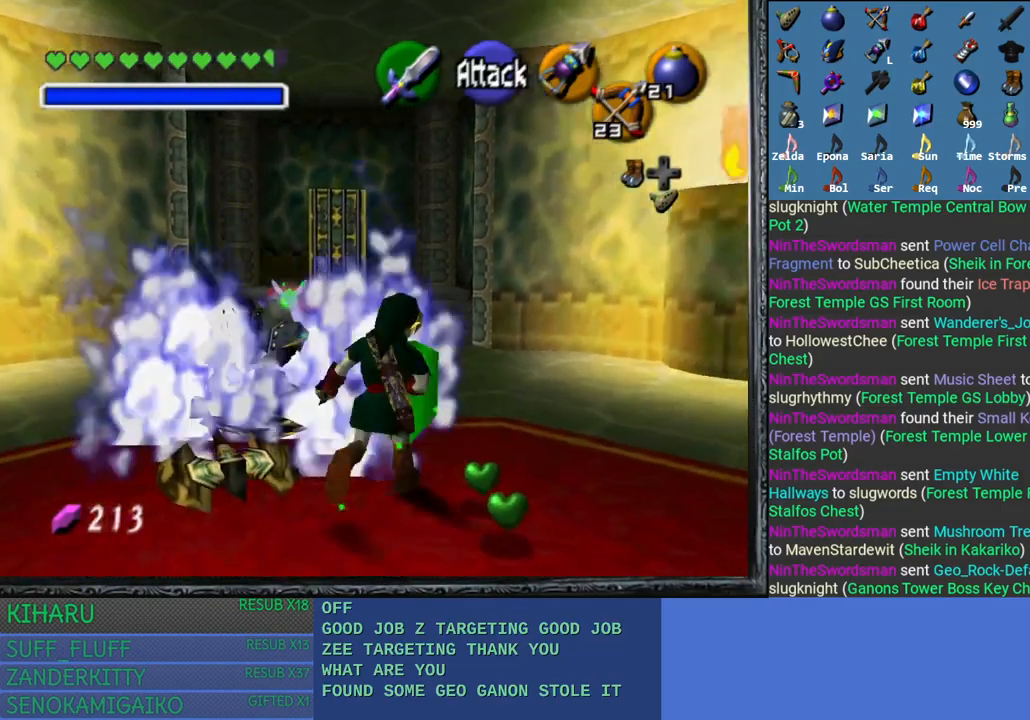
{"buttons": [], "left_stick": "down", "right_stick": "center", "events": [[133, "left_stick", "up-left"], [367, "left_stick", "down-left"], [417, "left_stick", "down"]]}
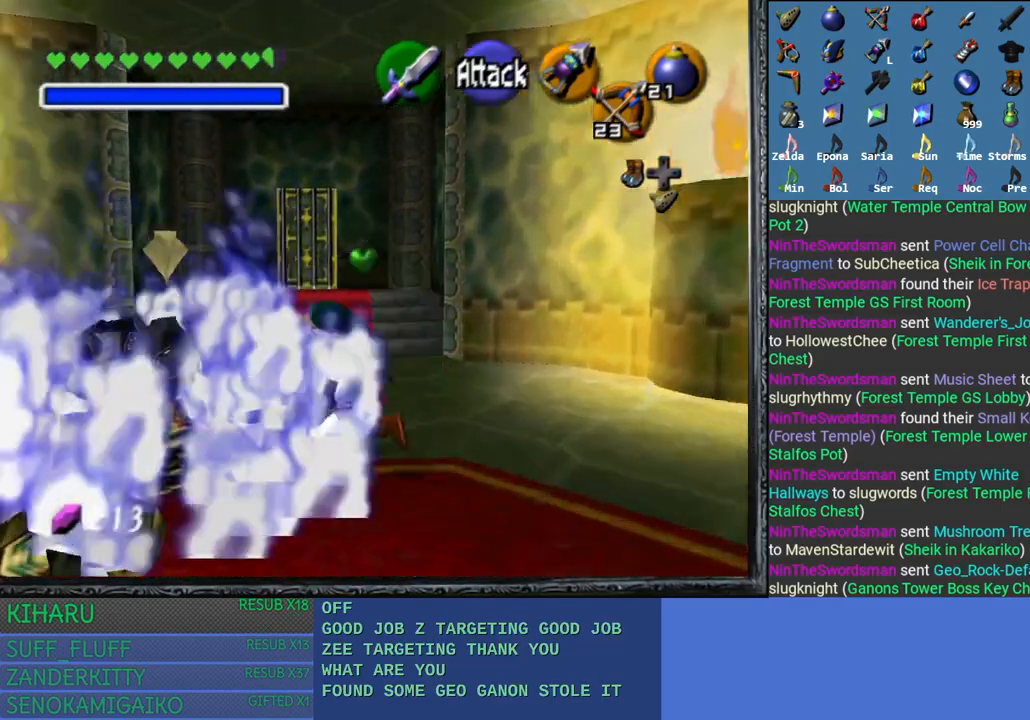
{"buttons": [], "left_stick": "down-left", "right_stick": "center", "events": [[83, "left_stick", "down-left"]]}
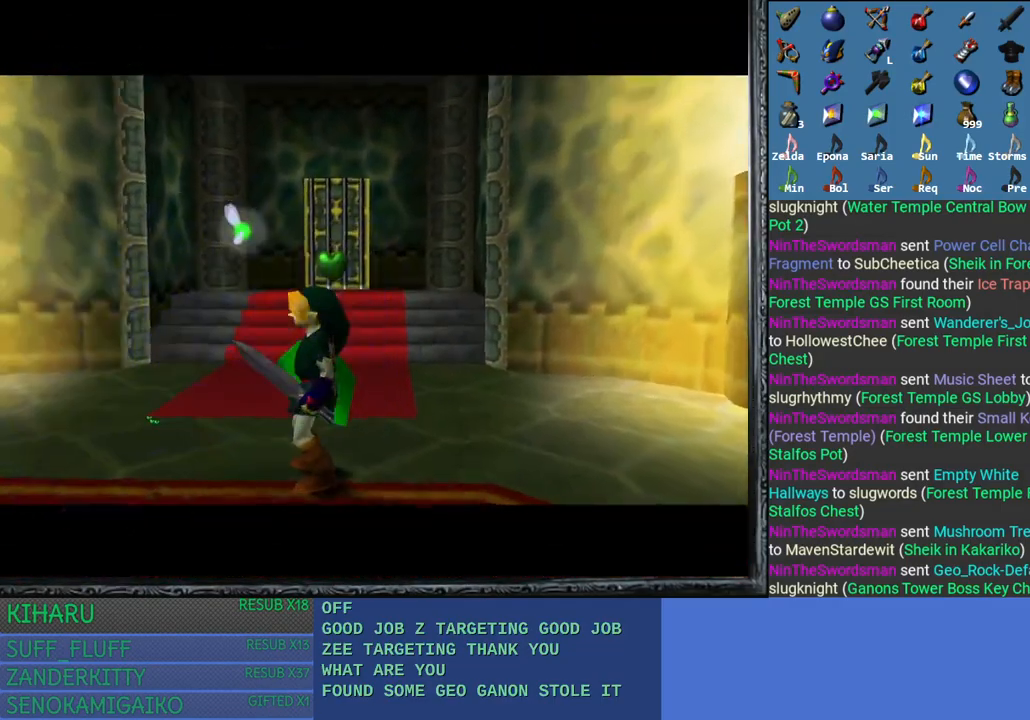
{"buttons": [], "left_stick": "center", "right_stick": "center", "events": [[100, "left_stick", "center"]]}
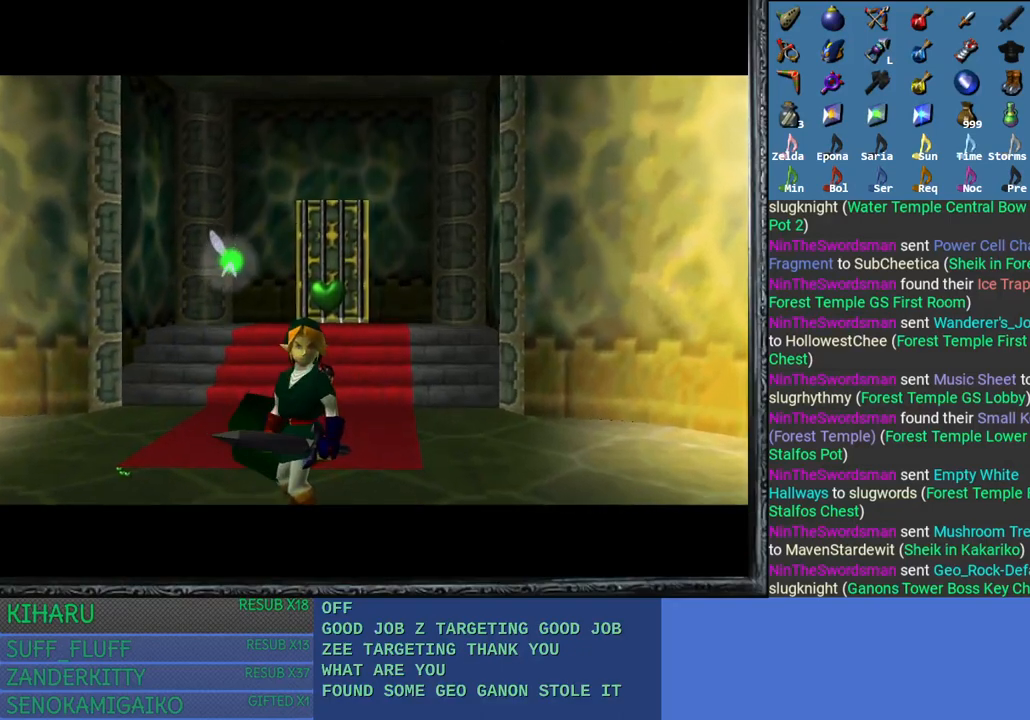
{"buttons": [], "left_stick": "center", "right_stick": "center", "events": []}
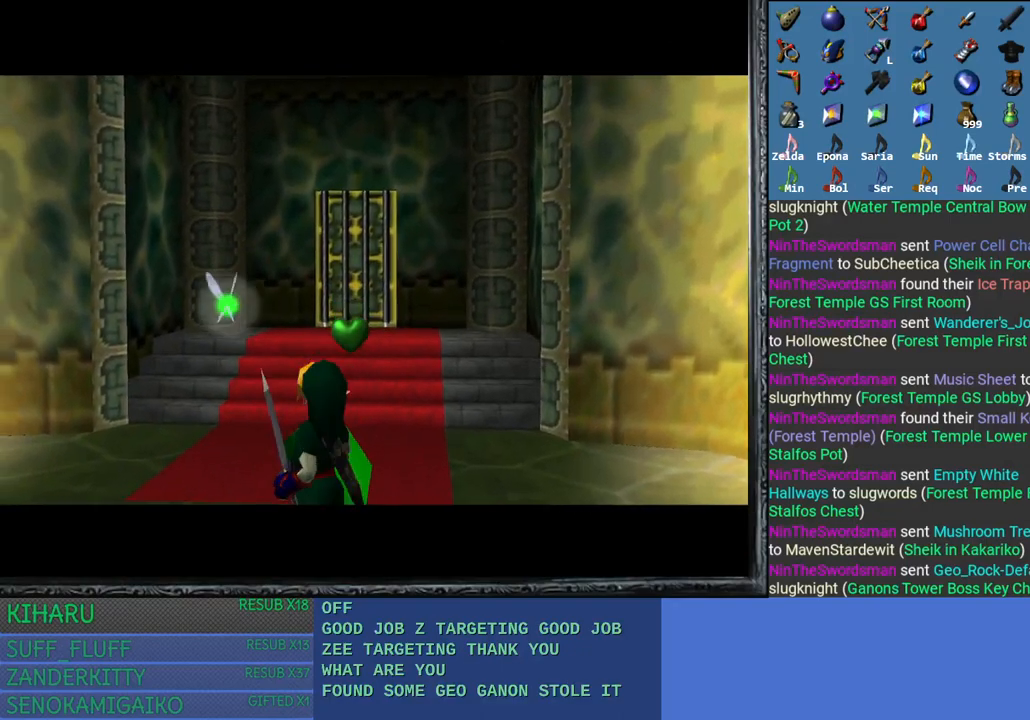
{"buttons": [], "left_stick": "center", "right_stick": "center", "events": []}
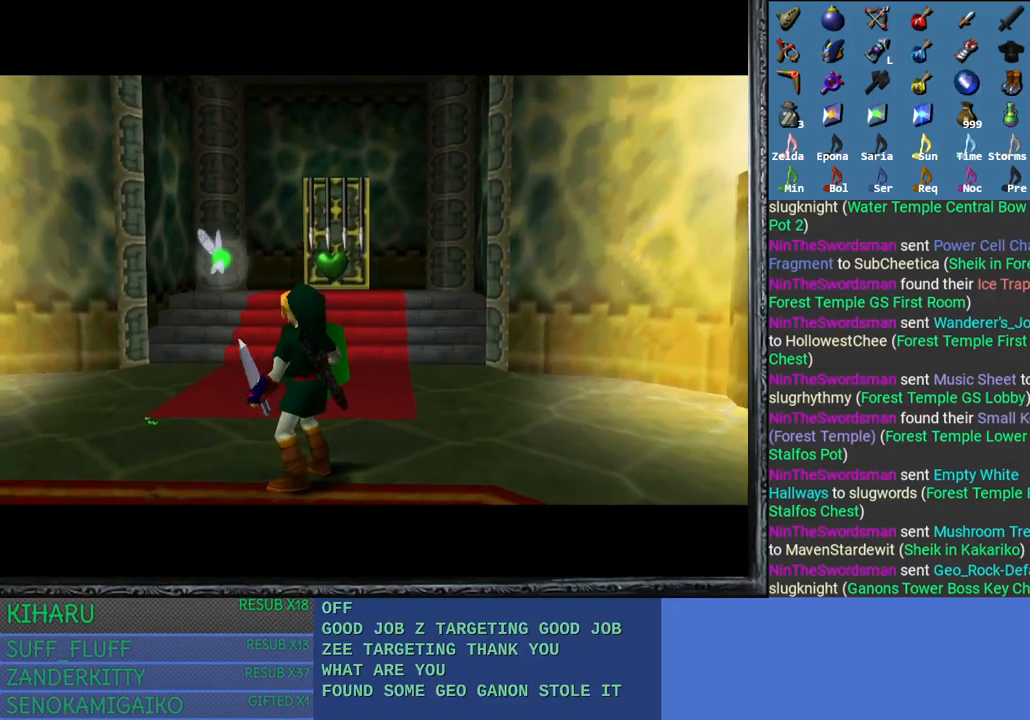
{"buttons": [], "left_stick": "left", "right_stick": "center", "events": [[433, "left_stick", "left"]]}
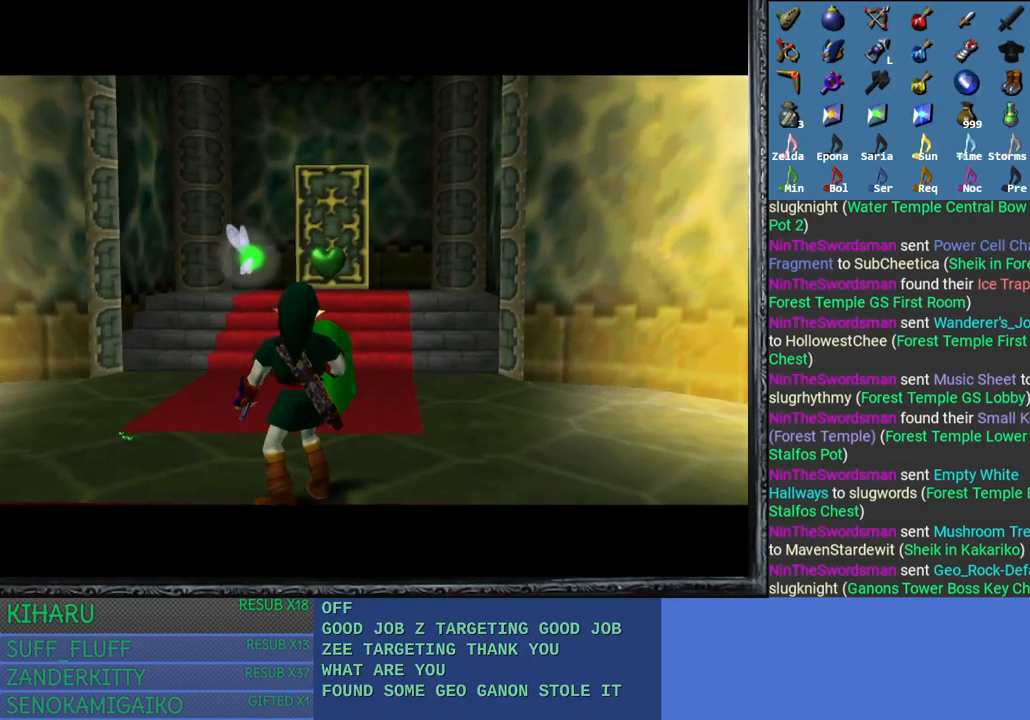
{"buttons": [], "left_stick": "left", "right_stick": "center", "events": []}
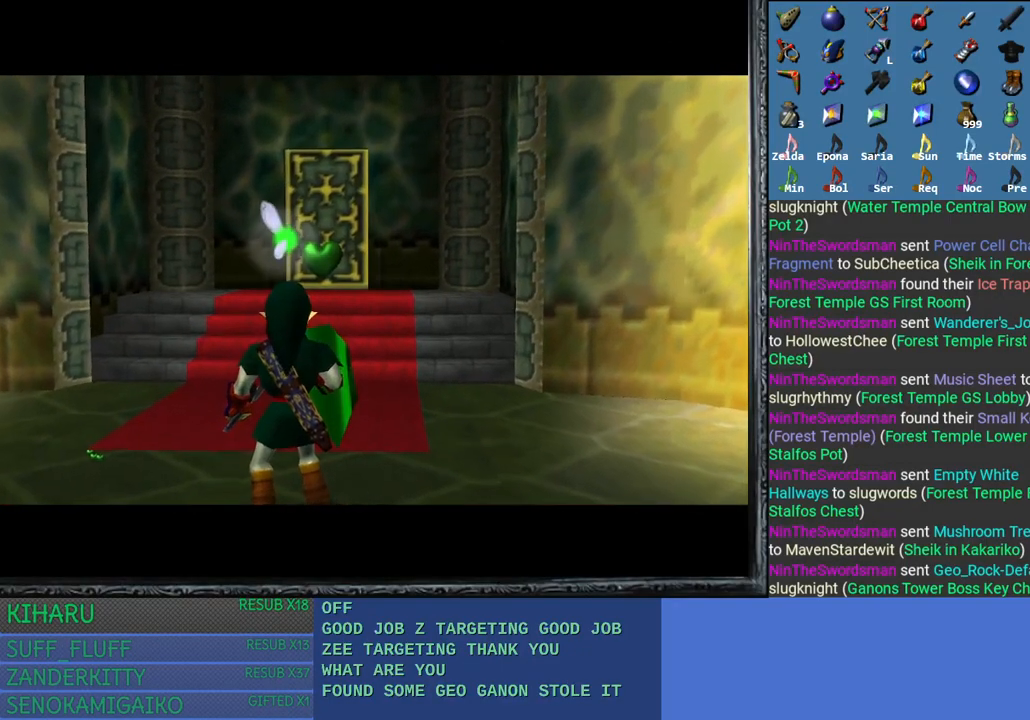
{"buttons": [], "left_stick": "center", "right_stick": "center", "events": [[400, "left_stick", "center"]]}
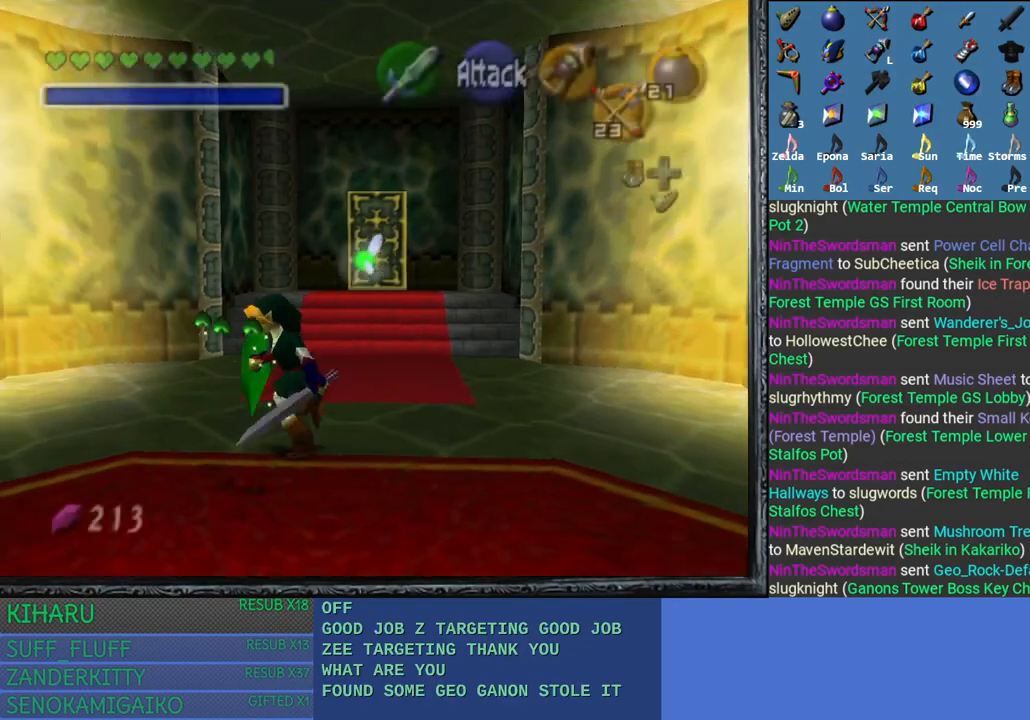
{"buttons": [], "left_stick": "up-right", "right_stick": "center", "events": [[50, "left_stick", "up-left"], [433, "left_stick", "up-right"]]}
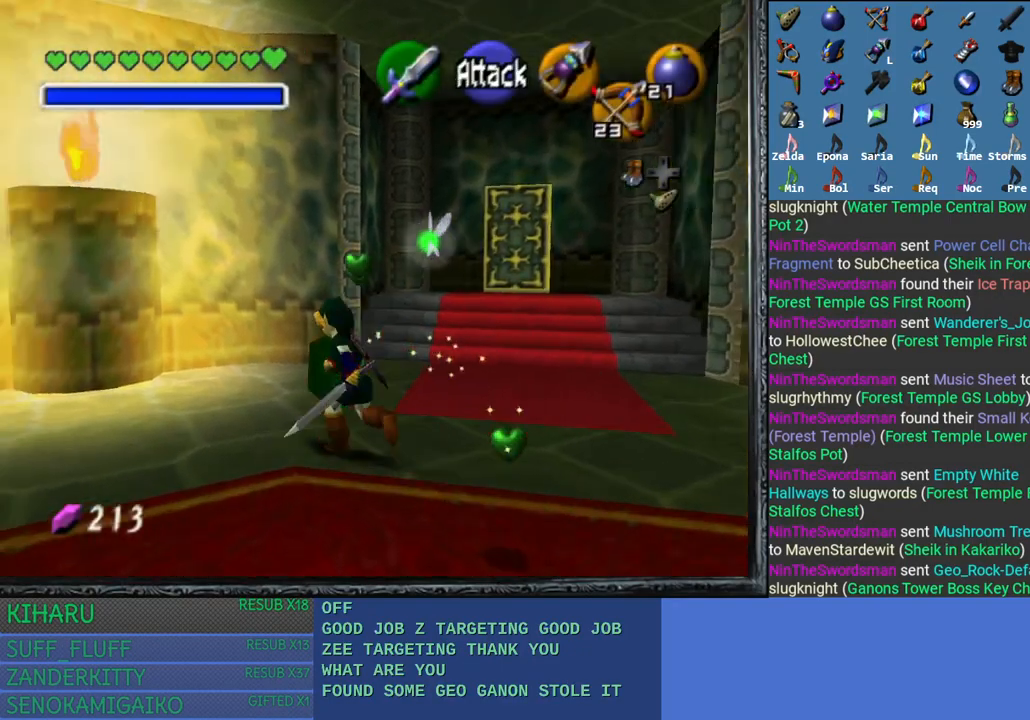
{"buttons": [], "left_stick": "up-right", "right_stick": "center", "events": []}
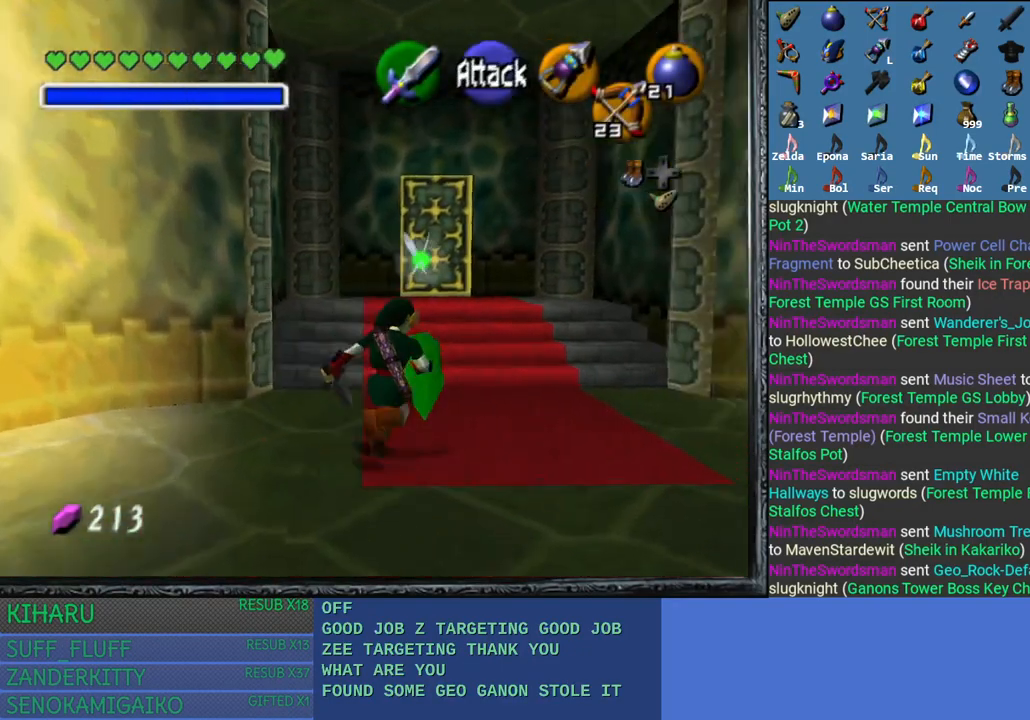
{"buttons": [], "left_stick": "up", "right_stick": "center", "events": [[100, "left_stick", "up"]]}
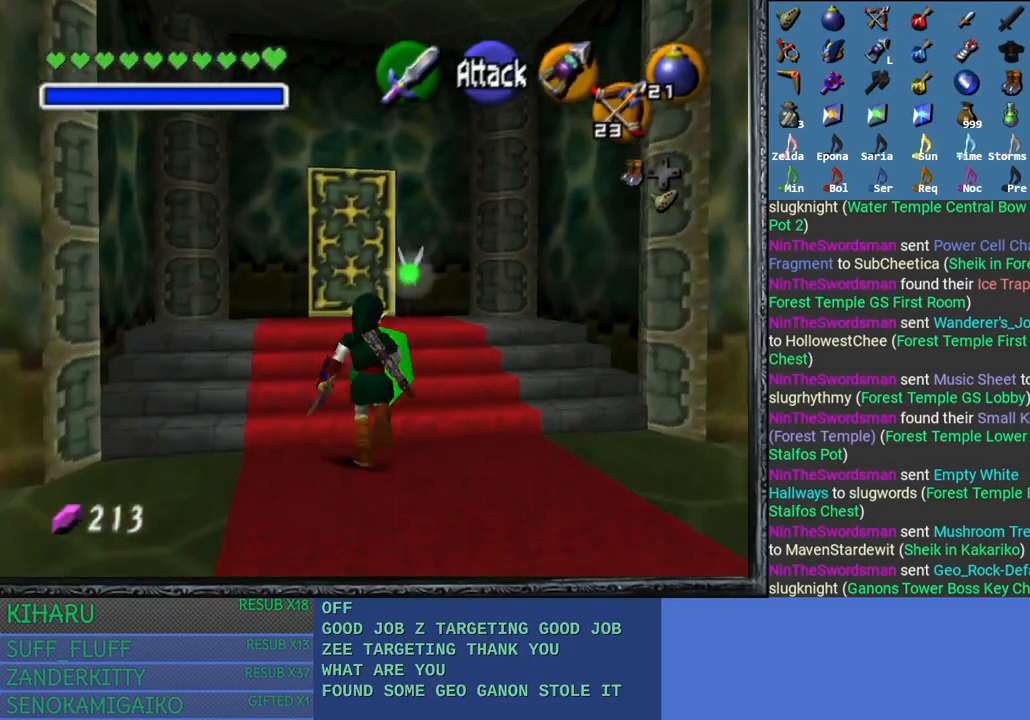
{"buttons": [], "left_stick": "up", "right_stick": "center", "events": []}
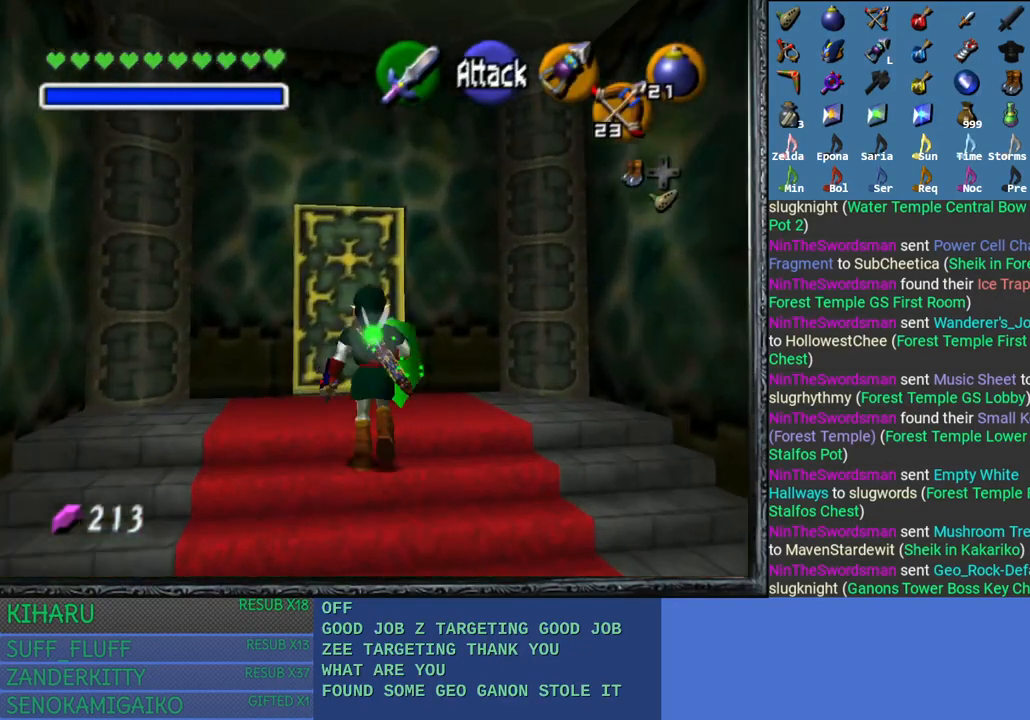
{"buttons": ["CROSS"], "left_stick": "up", "right_stick": "center", "events": [[383, "CROSS", "down"]]}
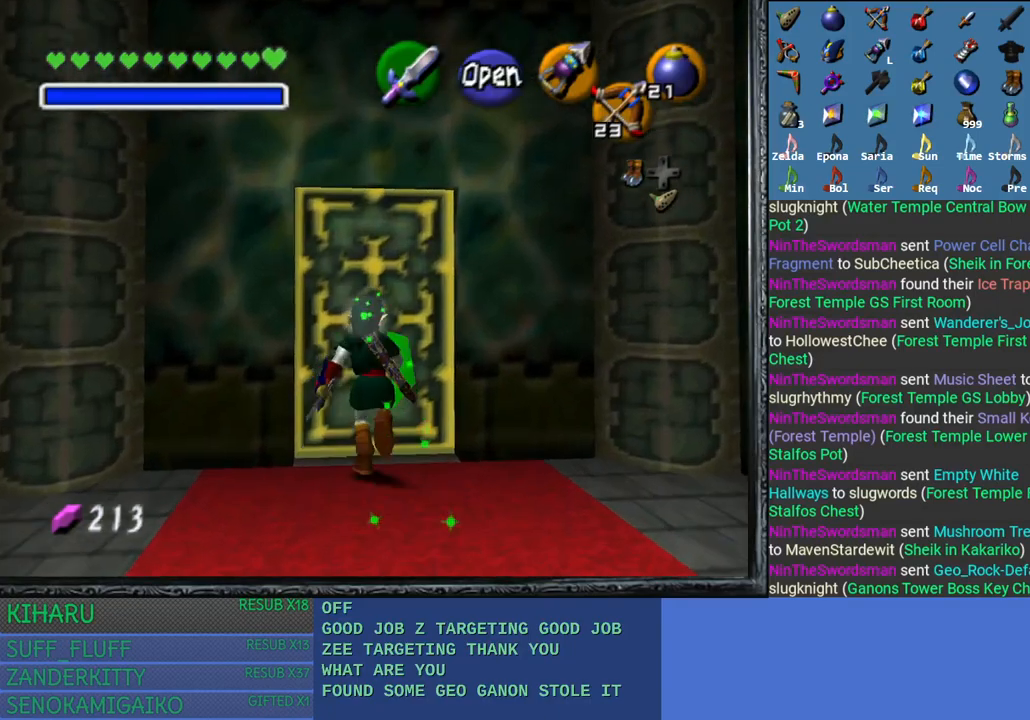
{"buttons": [], "left_stick": "center", "right_stick": "center", "events": [[183, "CROSS", "up"], [500, "left_stick", "center"]]}